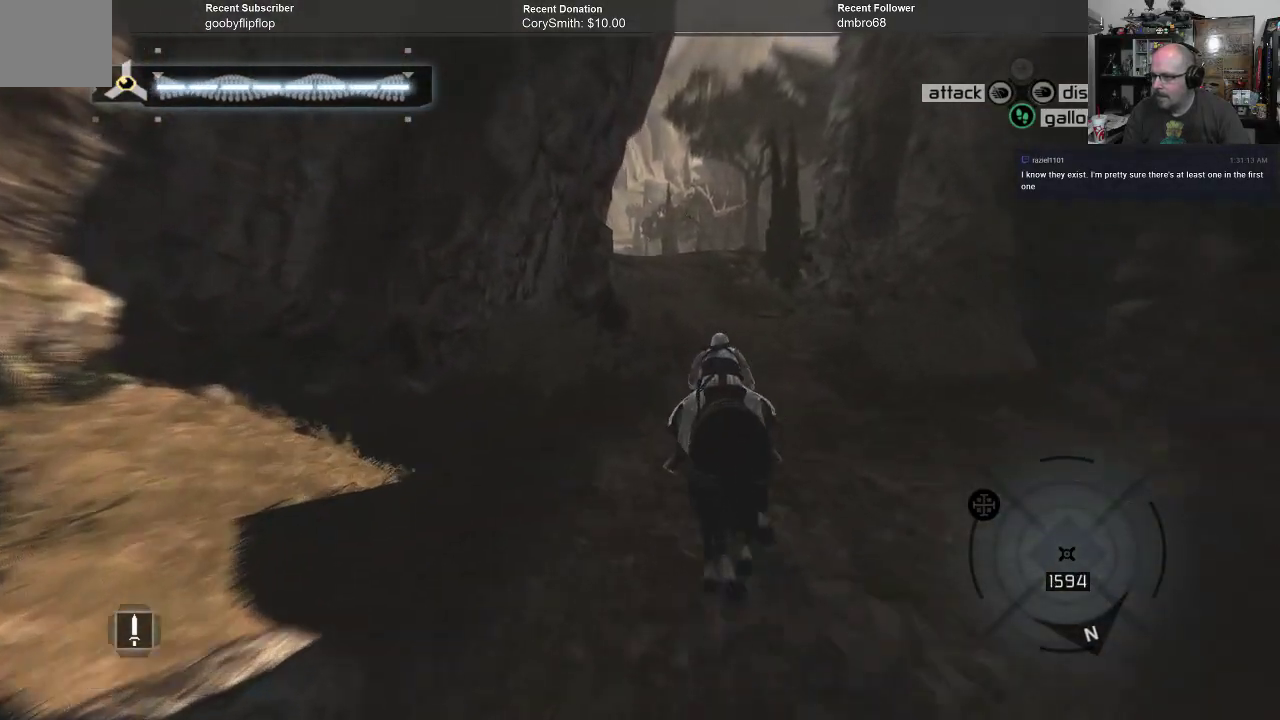
Gameplay with a controller (Xbox layout); each line is a JSON object with the inputs held at the frame after it. "events" lists button and stick changes between this image and that frame as [ms after this image, input, new state], when the widget could be followed in between.
{"buttons": ["A", "R1"], "left_stick": "up", "right_stick": "center", "events": []}
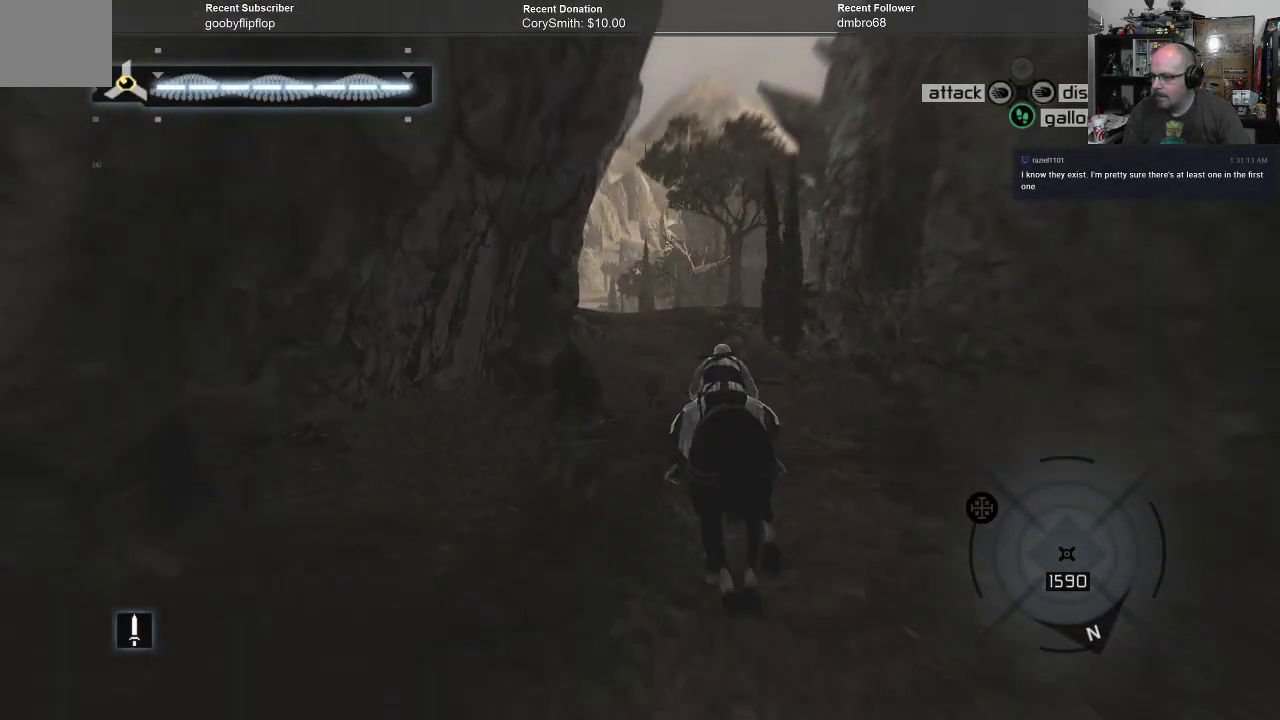
{"buttons": ["A", "R1"], "left_stick": "up", "right_stick": "center", "events": []}
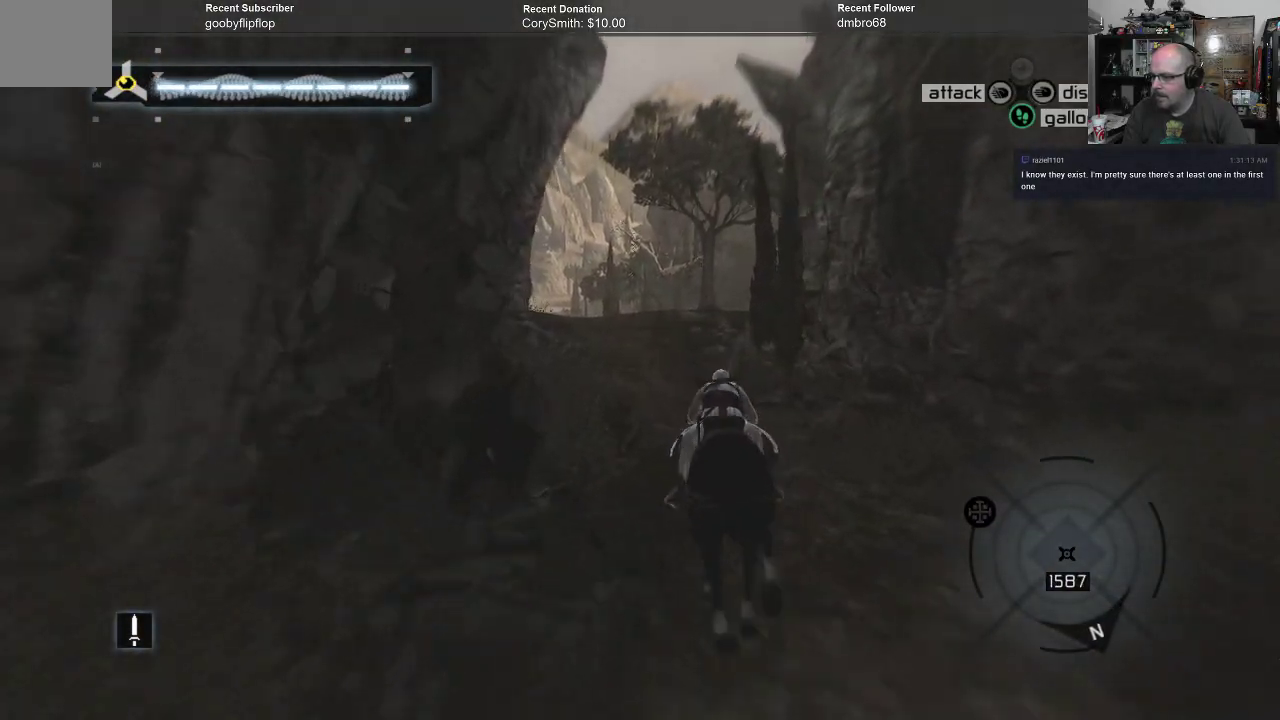
{"buttons": ["A", "R1"], "left_stick": "up", "right_stick": "center", "events": []}
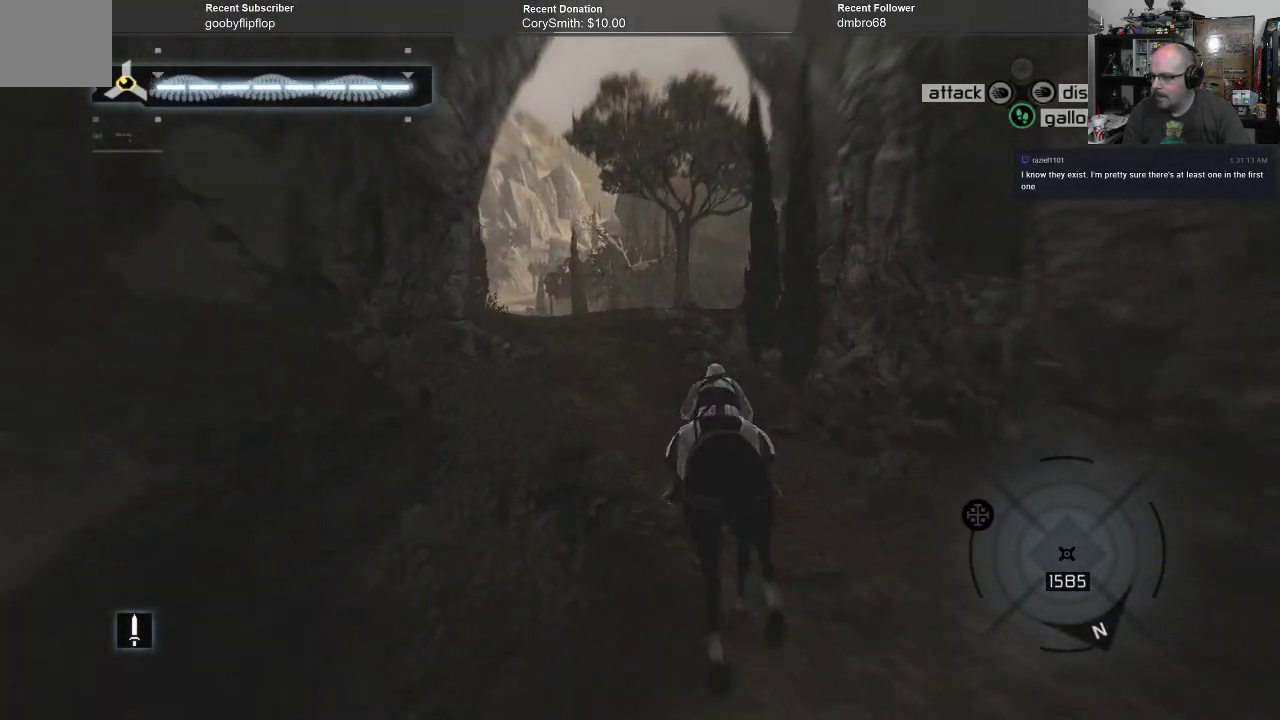
{"buttons": ["A", "R1"], "left_stick": "up", "right_stick": "center", "events": []}
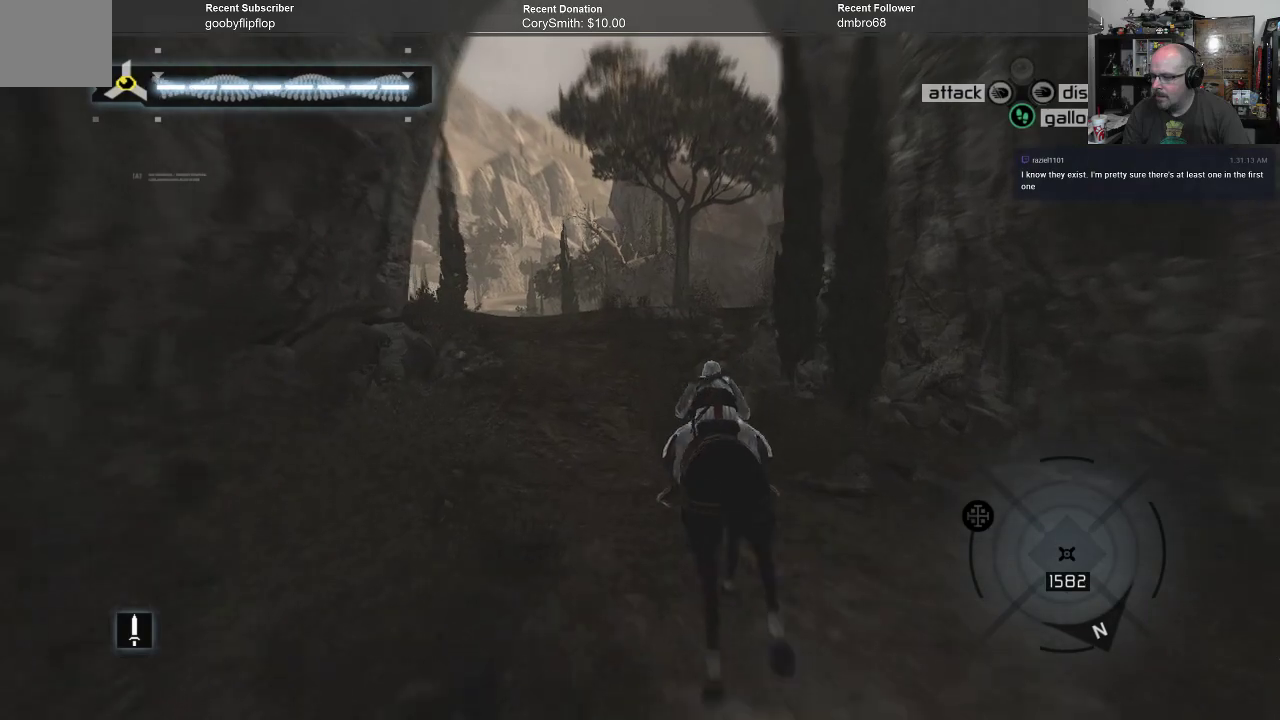
{"buttons": ["A", "R1"], "left_stick": "up", "right_stick": "center", "events": []}
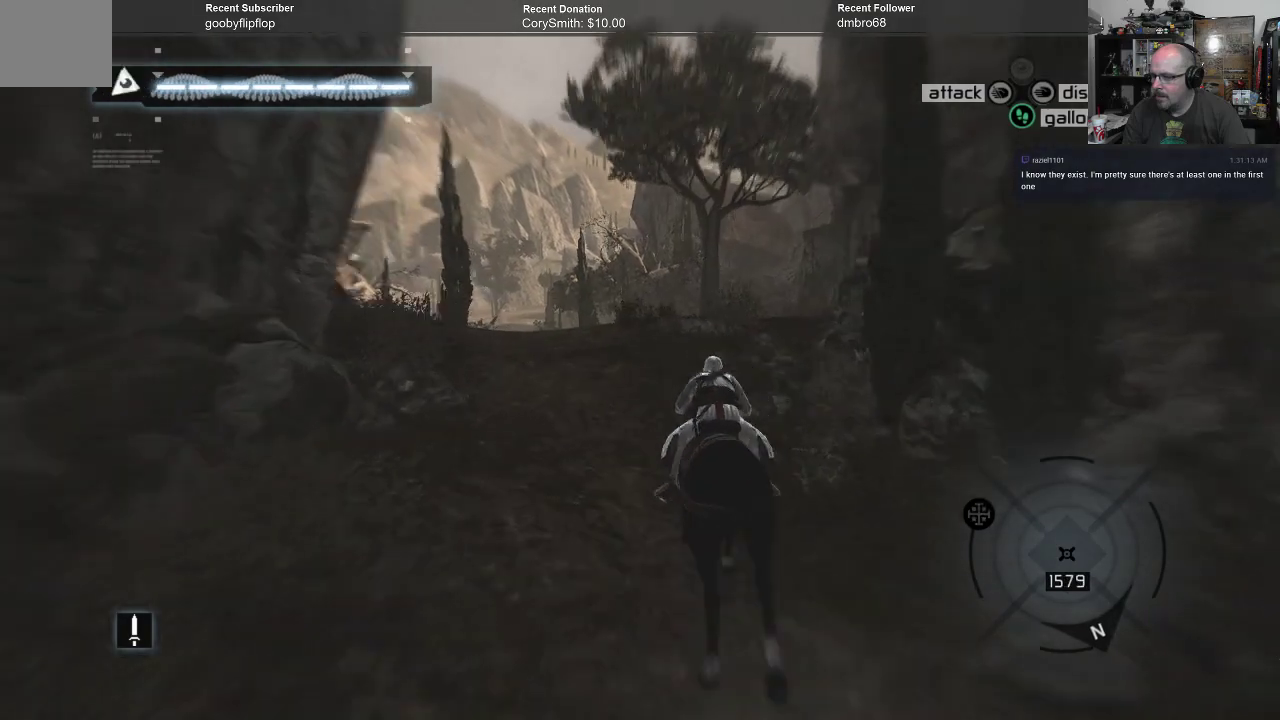
{"buttons": ["A", "R1"], "left_stick": "up", "right_stick": "center", "events": []}
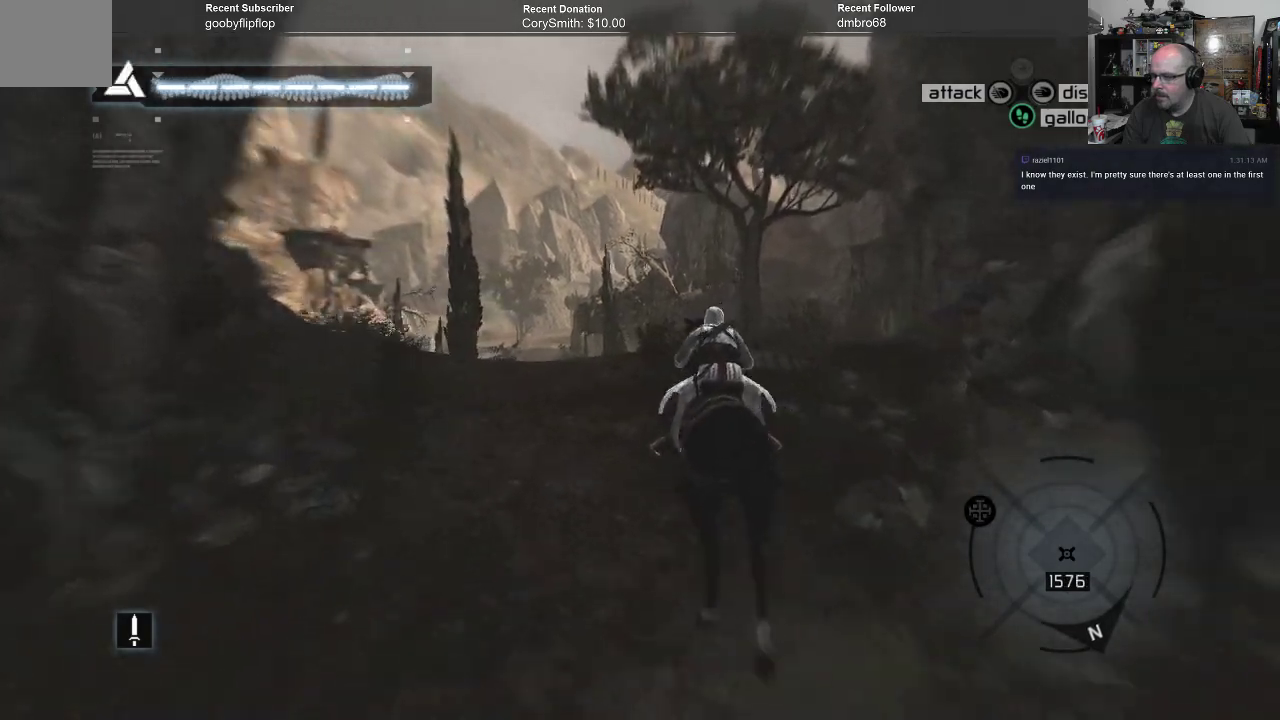
{"buttons": ["A", "R1"], "left_stick": "up", "right_stick": "center", "events": []}
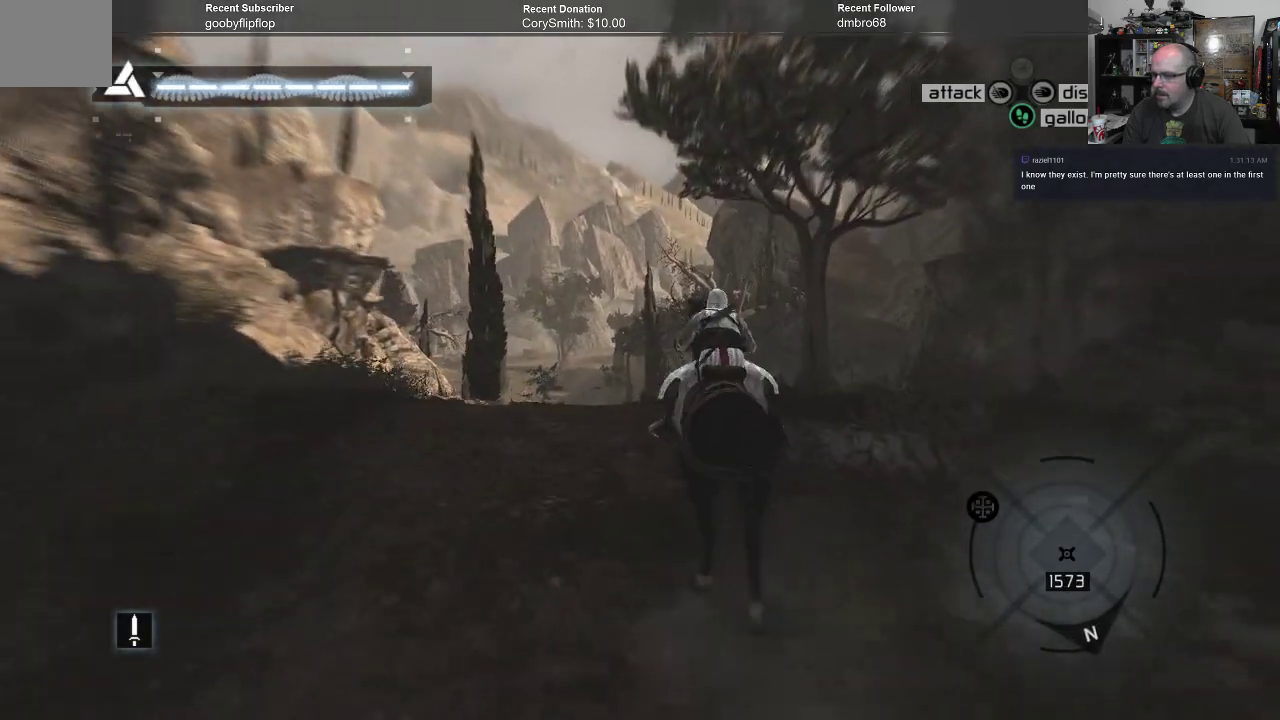
{"buttons": ["A", "R1"], "left_stick": "up", "right_stick": "center", "events": []}
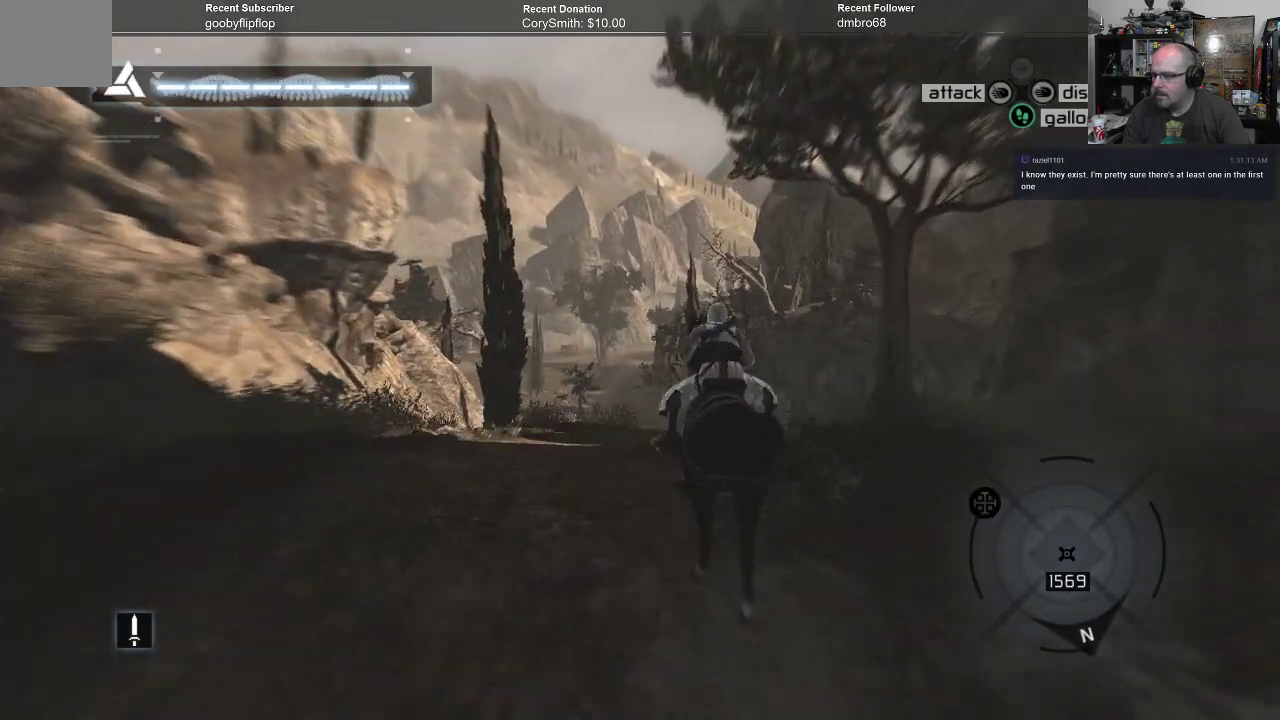
{"buttons": ["A", "R1"], "left_stick": "up", "right_stick": "center", "events": []}
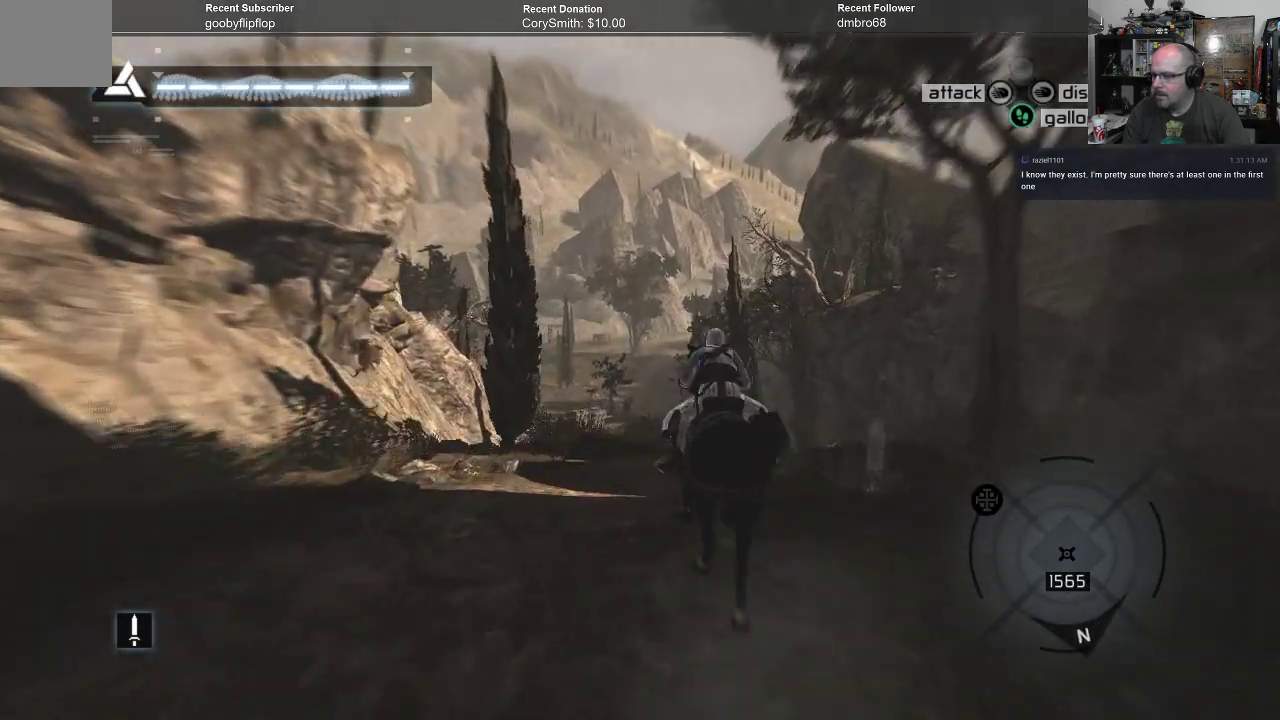
{"buttons": ["A", "R1"], "left_stick": "up", "right_stick": "center", "events": []}
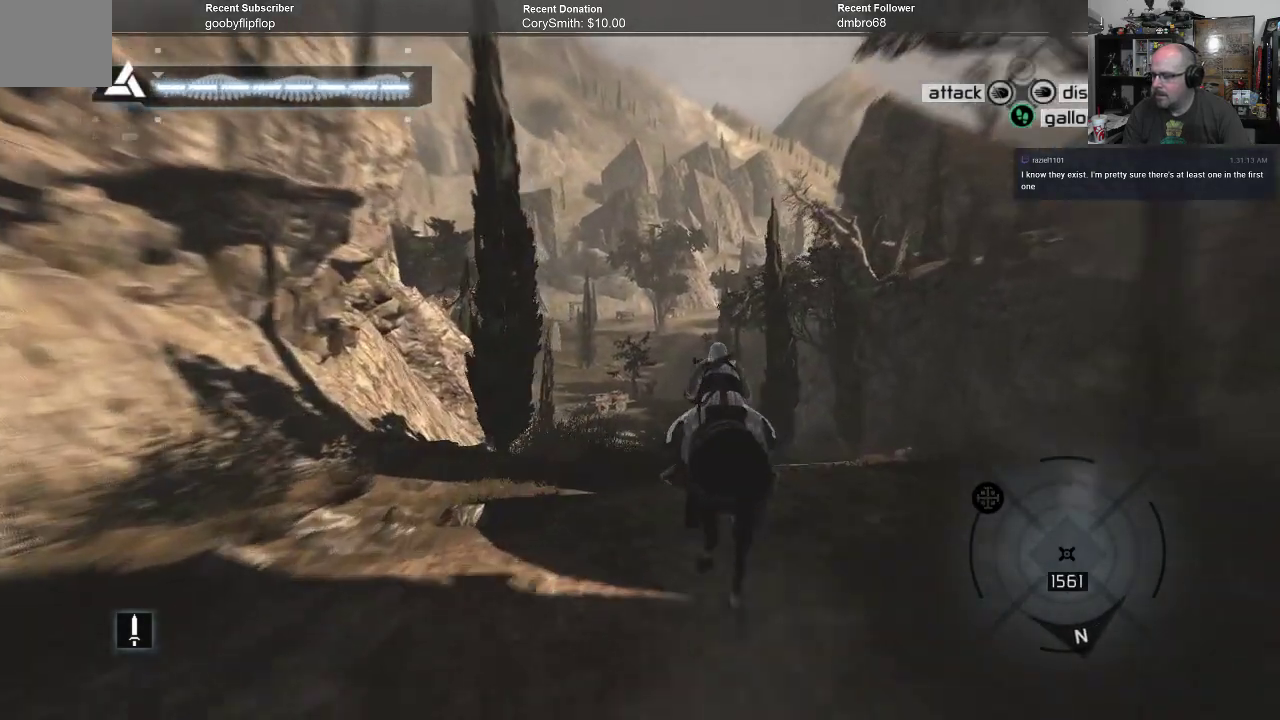
{"buttons": ["A", "R1"], "left_stick": "up", "right_stick": "center", "events": []}
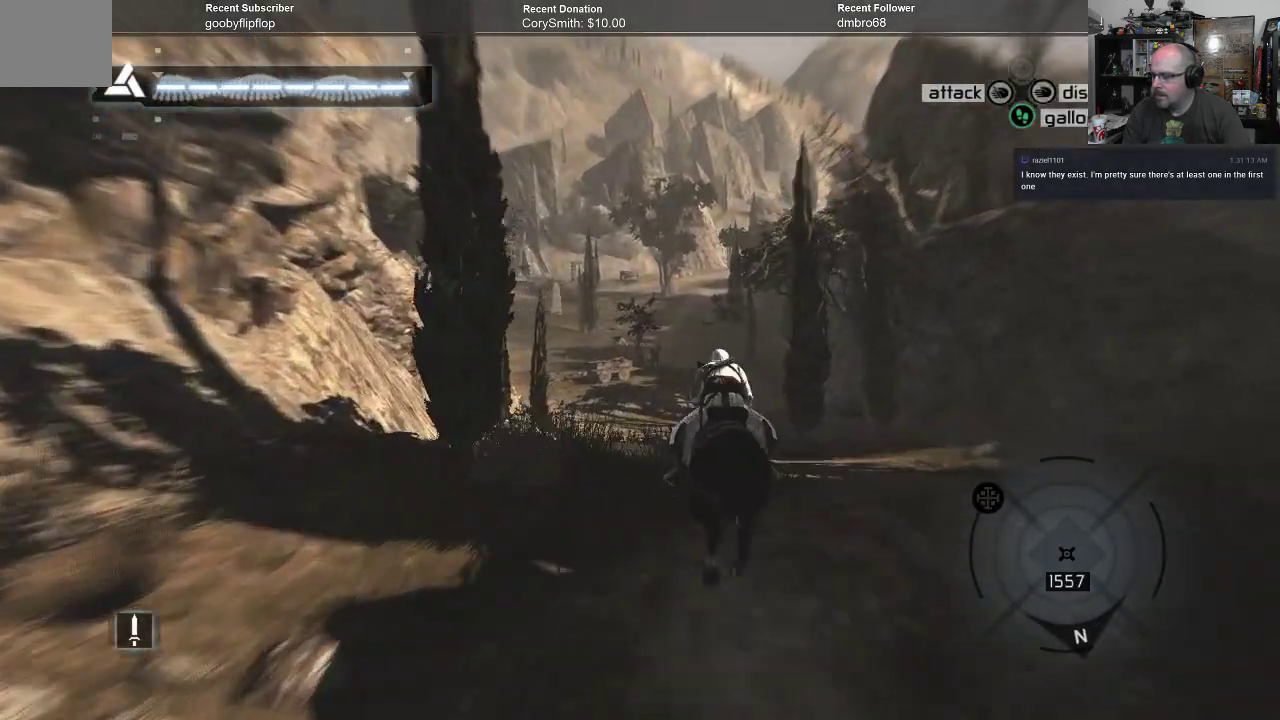
{"buttons": ["A", "R1"], "left_stick": "up", "right_stick": "center", "events": []}
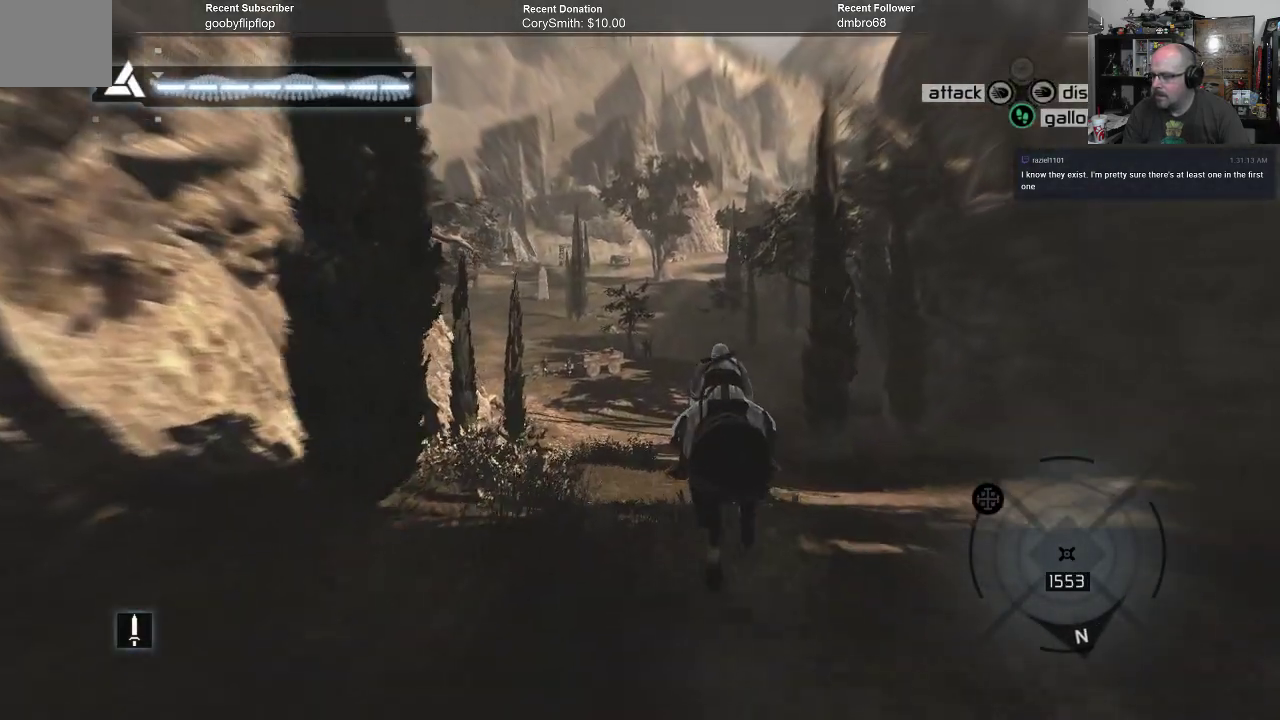
{"buttons": ["A", "R1"], "left_stick": "up", "right_stick": "center", "events": []}
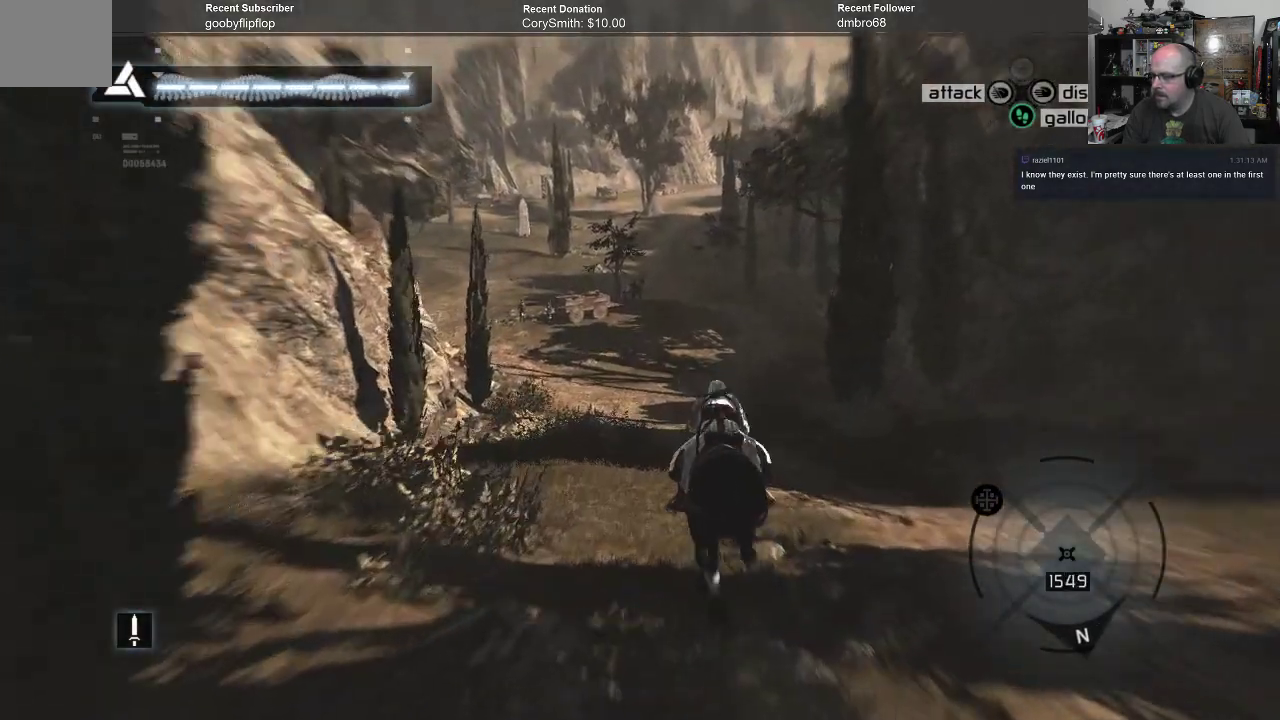
{"buttons": [], "left_stick": "up", "right_stick": "center", "events": [[33, "A", "up"], [67, "R1", "up"]]}
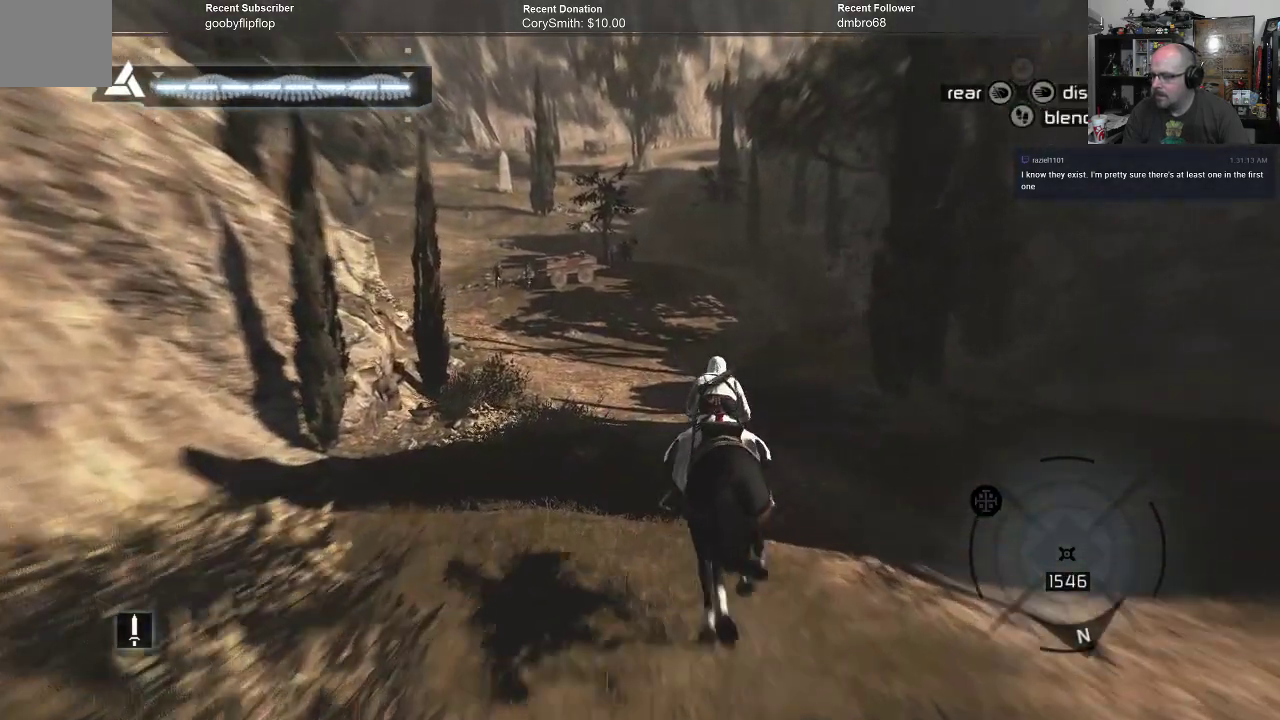
{"buttons": [], "left_stick": "up", "right_stick": "center", "events": [[233, "right_stick", "left"], [467, "right_stick", "center"]]}
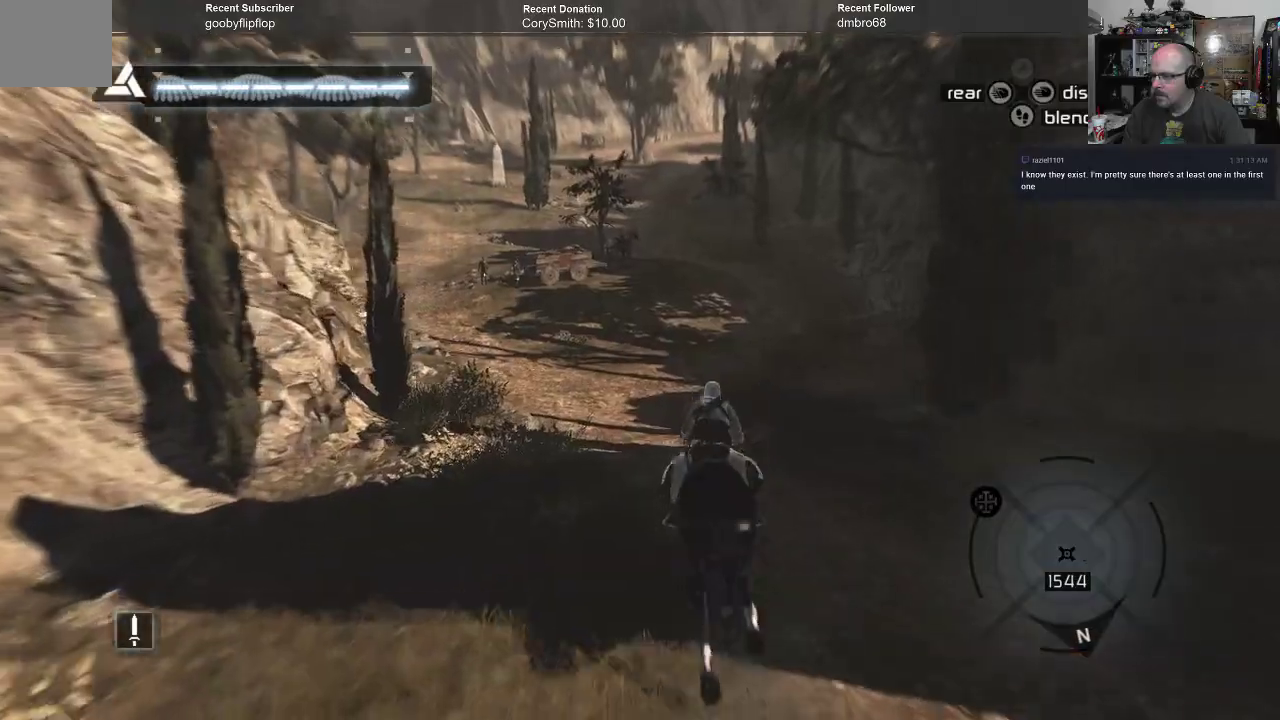
{"buttons": [], "left_stick": "up", "right_stick": "center", "events": []}
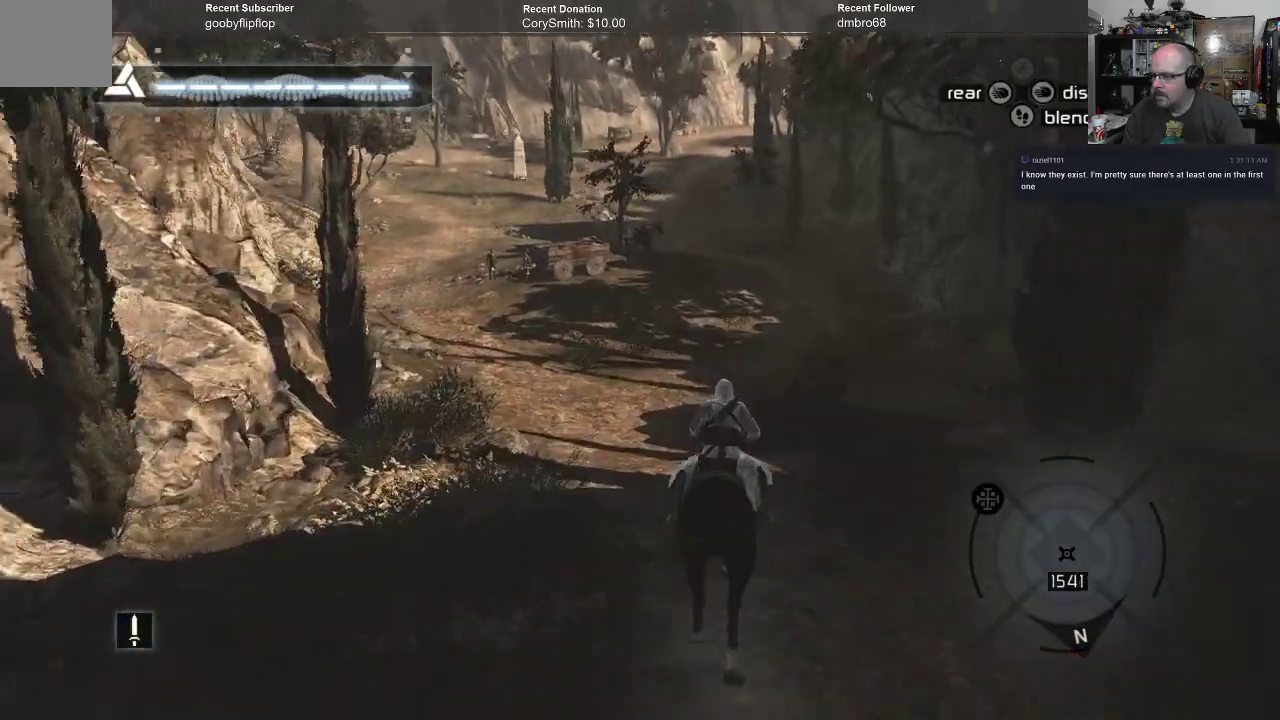
{"buttons": [], "left_stick": "up", "right_stick": "up-left", "events": [[267, "right_stick", "up-left"]]}
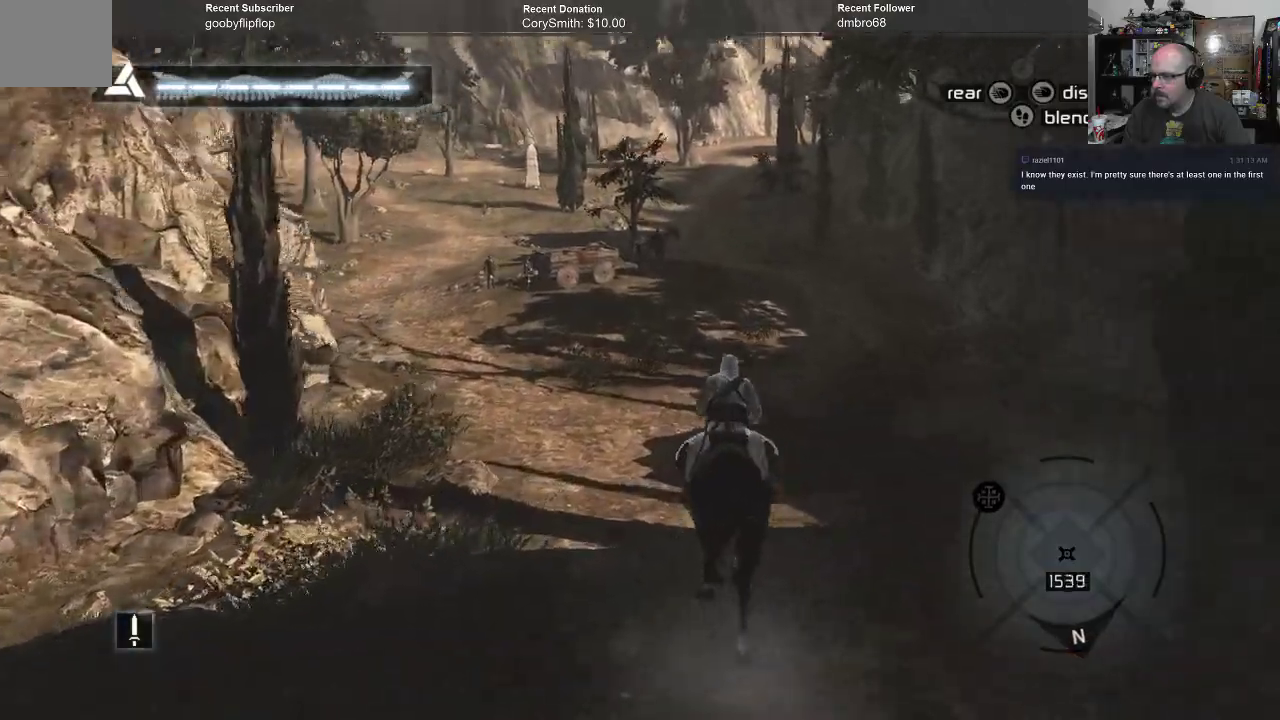
{"buttons": [], "left_stick": "up", "right_stick": "center", "events": [[267, "right_stick", "center"]]}
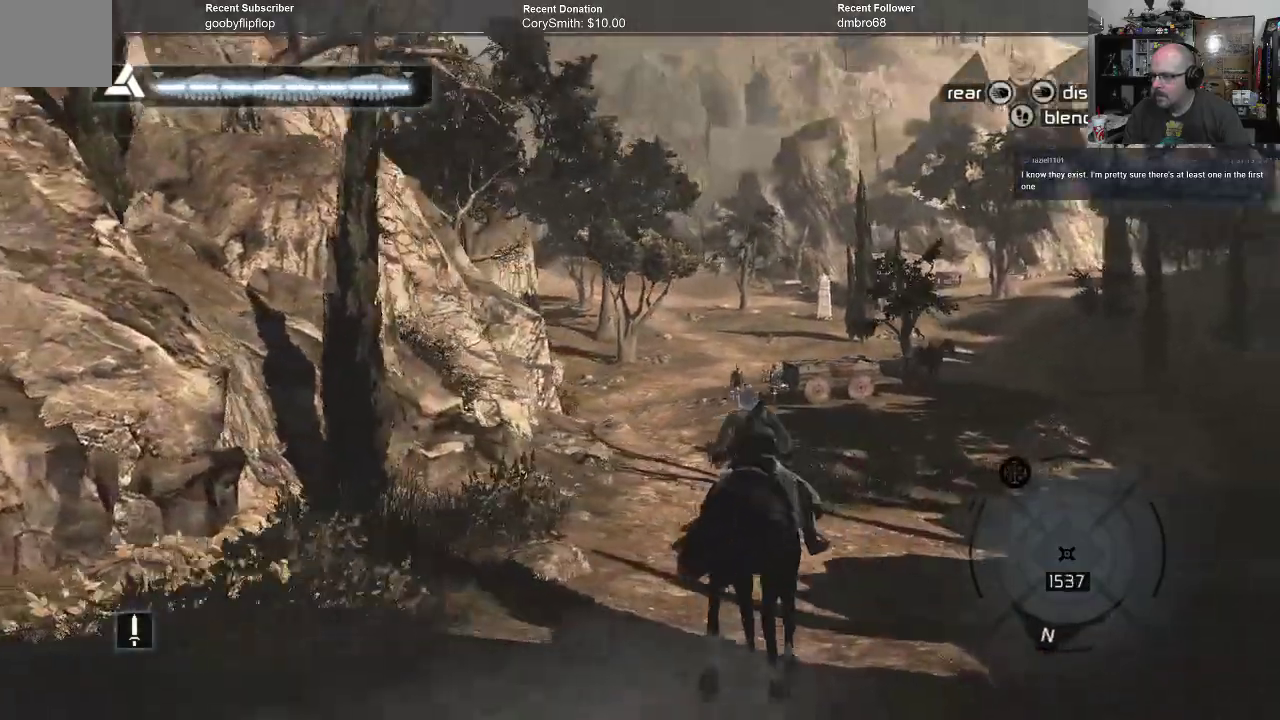
{"buttons": ["A", "R1"], "left_stick": "up", "right_stick": "center", "events": [[233, "R1", "down"], [433, "A", "down"]]}
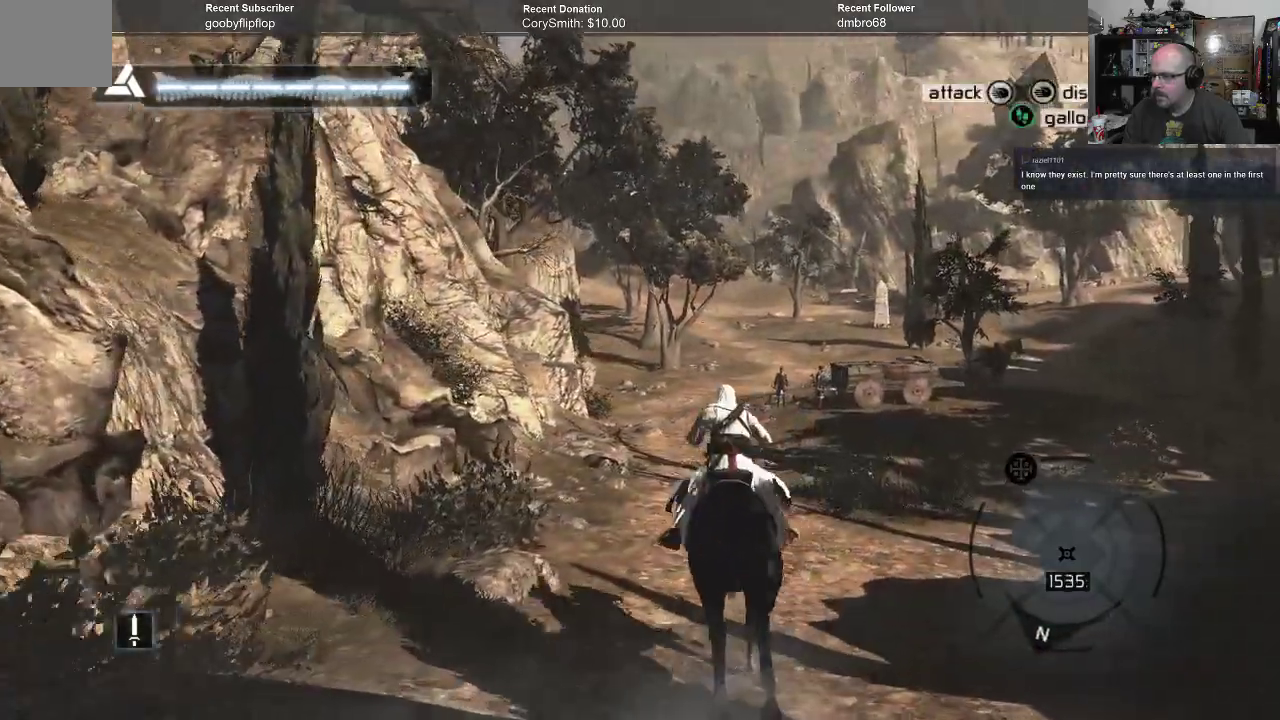
{"buttons": ["A", "R1"], "left_stick": "up", "right_stick": "center", "events": []}
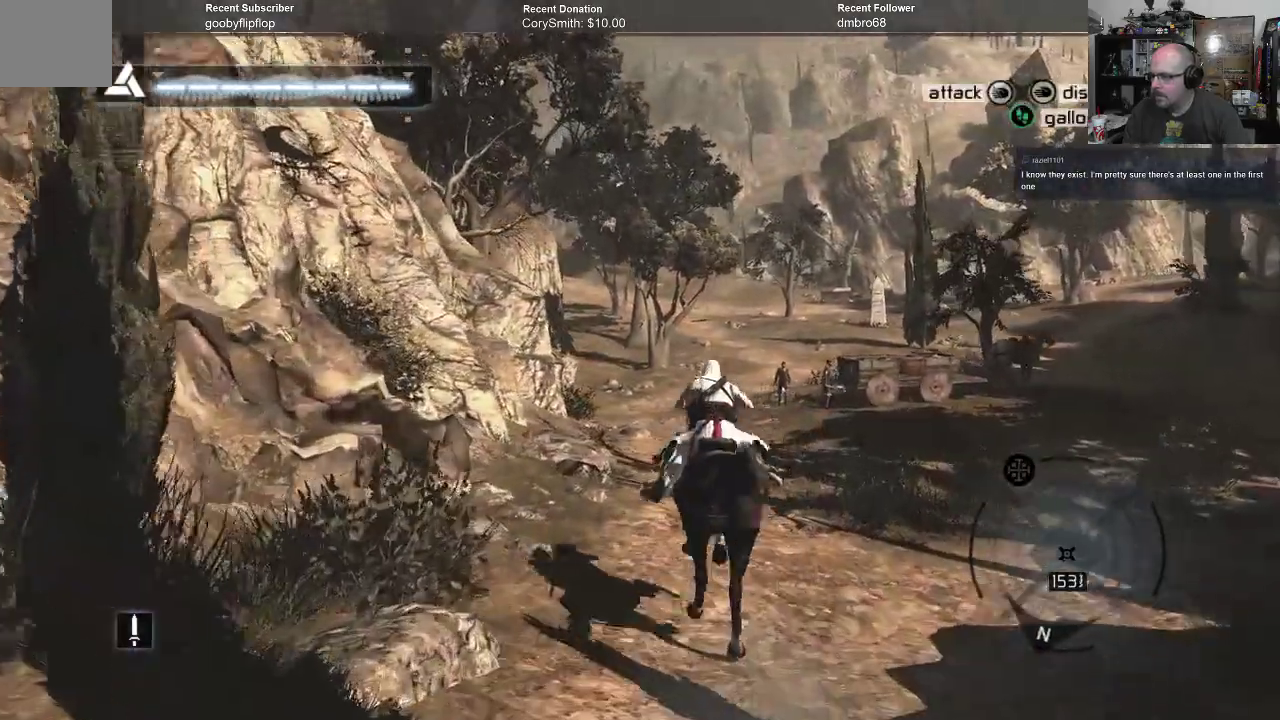
{"buttons": ["A", "R1"], "left_stick": "up", "right_stick": "center", "events": []}